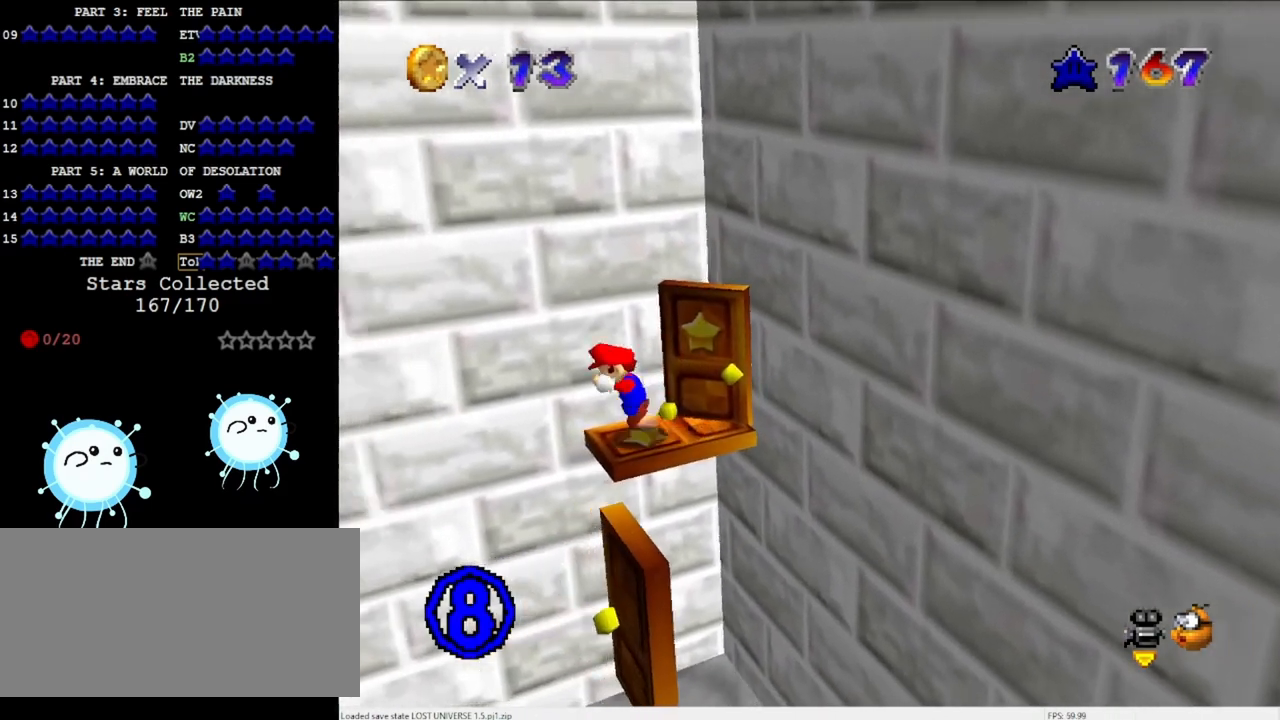
Gameplay with a controller (Nintendo layout); each line is a JSON object with the inputs held at the frame after it. "events" lists button and stick changes between this image and that frame as [ms after this image, input, new state], when the widget could be followed in between. Not read: L3 R3 START.
{"buttons": [], "left_stick": "left", "events": [[100, "A", "up"], [100, "Z", "up"]]}
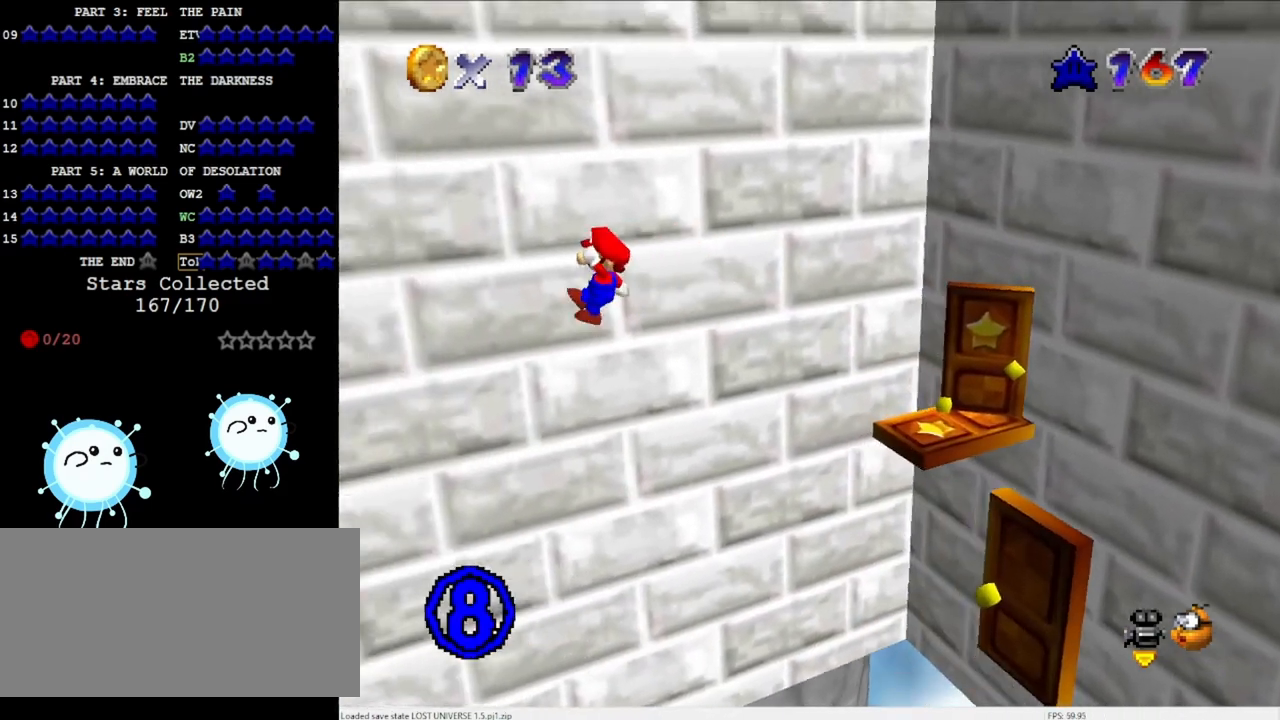
{"buttons": [], "left_stick": "left", "events": []}
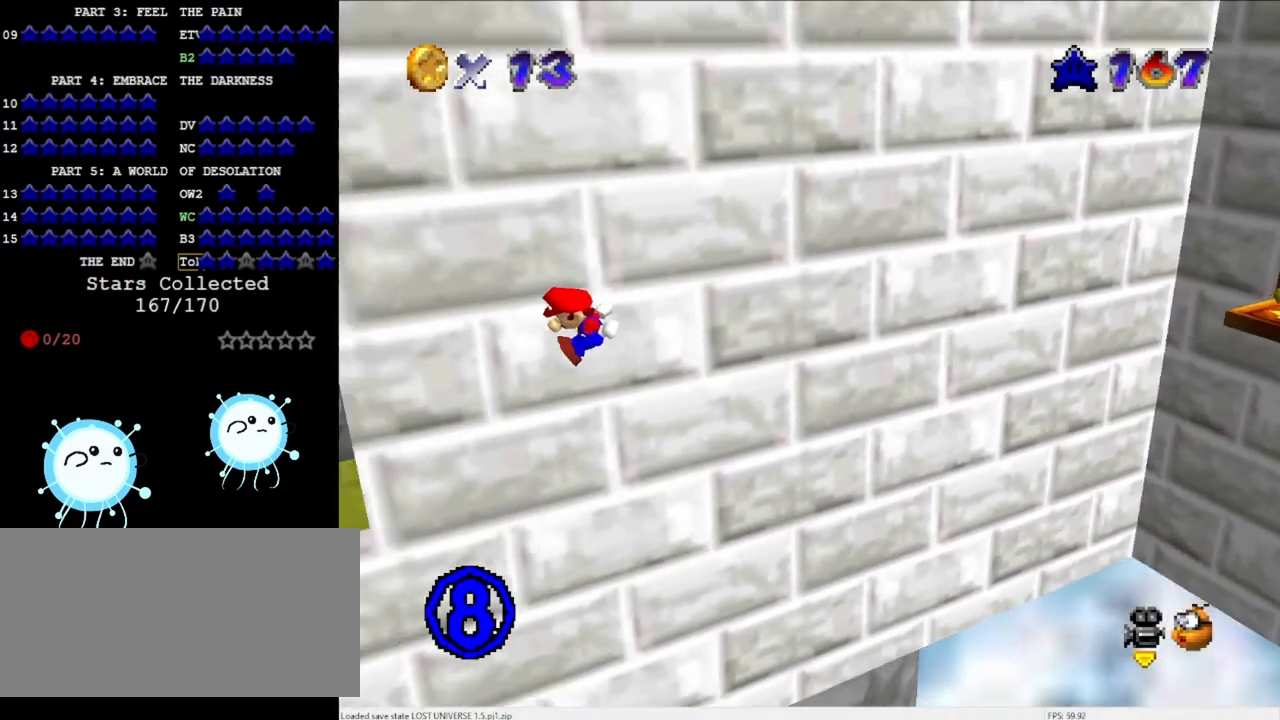
{"buttons": [], "left_stick": "up-left", "events": [[333, "A", "down"], [333, "left_stick", "up-left"], [467, "A", "up"]]}
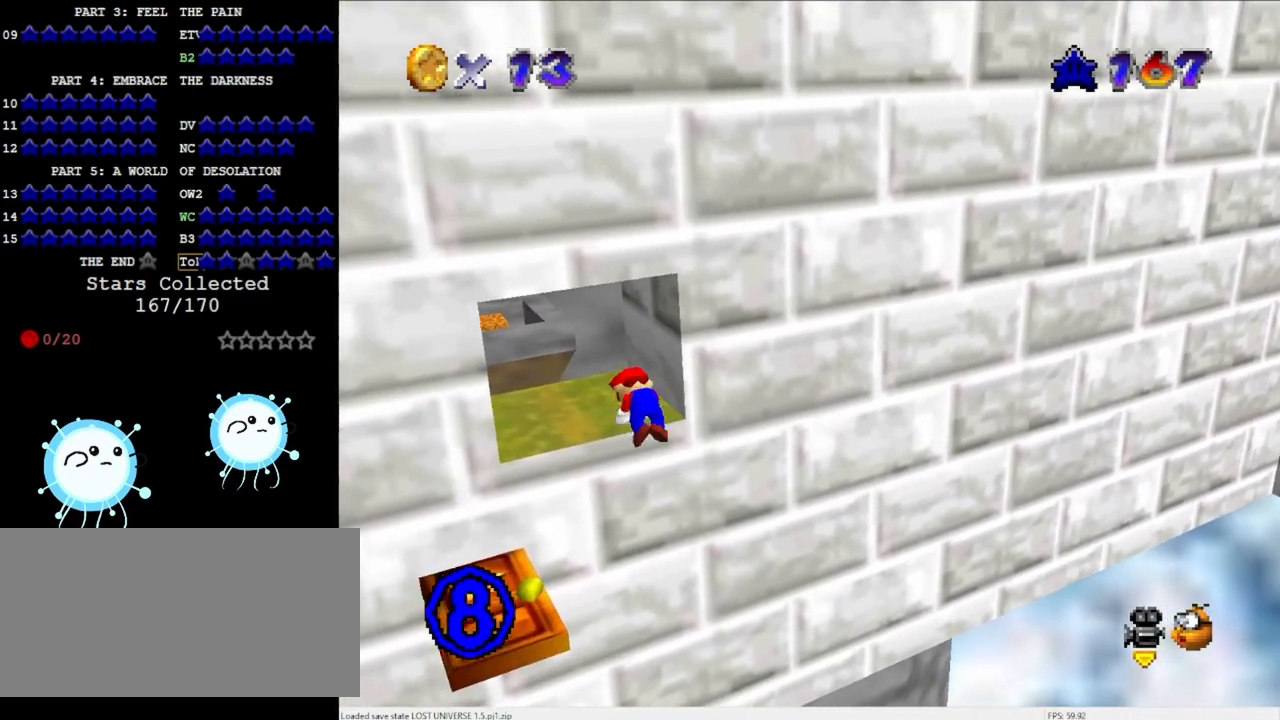
{"buttons": ["C_DOWN", "C_RIGHT"], "left_stick": "center", "events": [[33, "left_stick", "center"], [167, "C_DOWN", "down"], [167, "C_RIGHT", "down"], [267, "C_DOWN", "up"], [267, "C_RIGHT", "up"], [267, "DPAD_DOWN", "down"], [333, "DPAD_DOWN", "up"], [400, "C_DOWN", "down"], [433, "C_RIGHT", "down"]]}
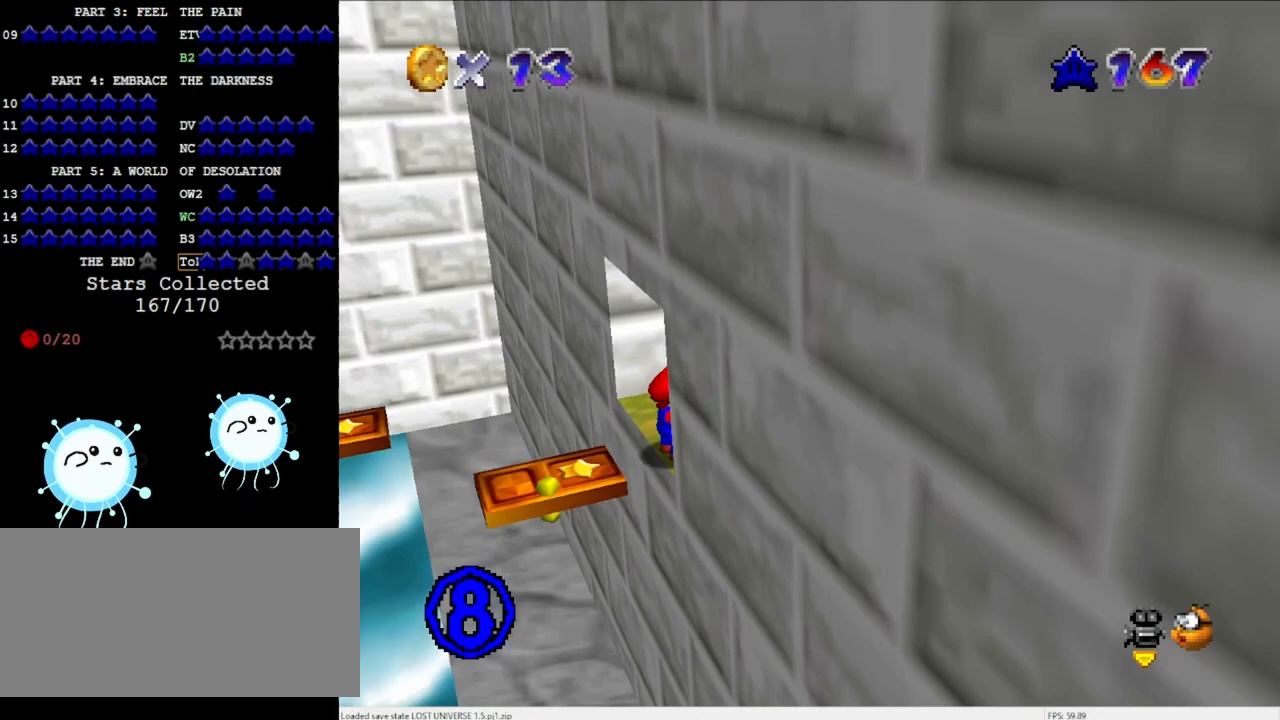
{"buttons": [], "left_stick": "center", "events": [[33, "C_DOWN", "up"], [33, "C_RIGHT", "up"]]}
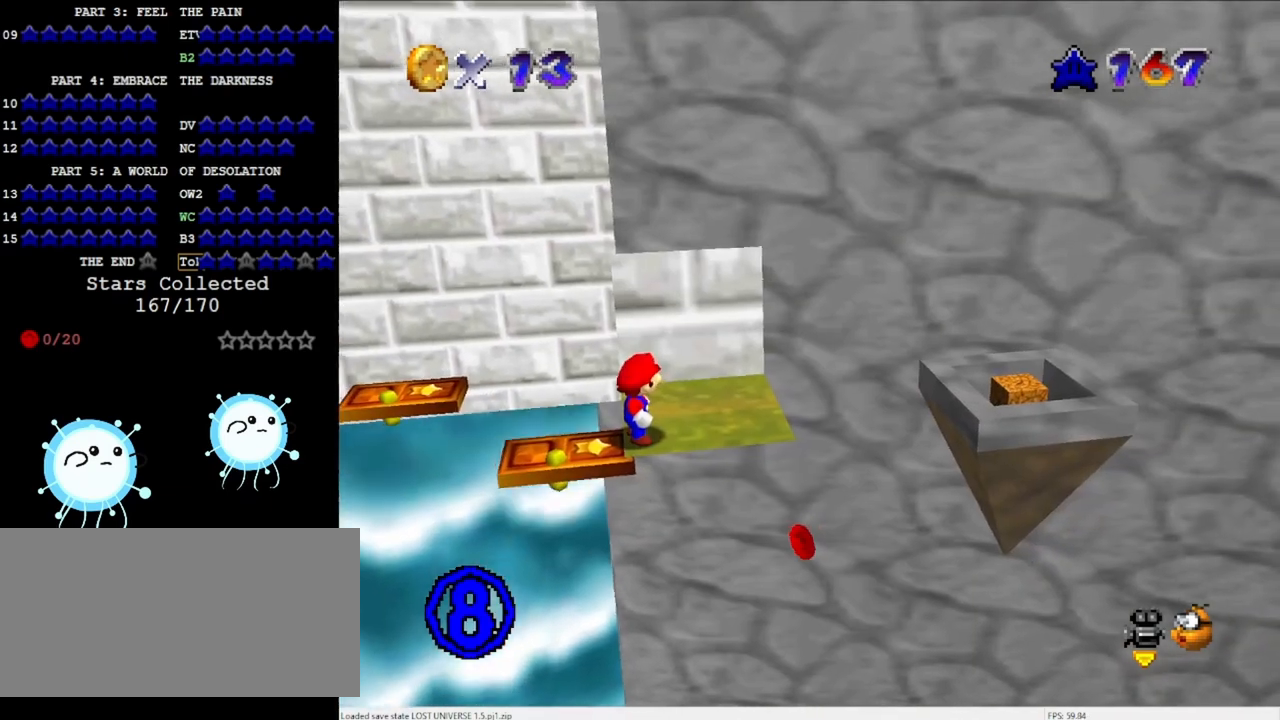
{"buttons": [], "left_stick": "center", "events": [[167, "left_stick", "up"], [267, "left_stick", "center"]]}
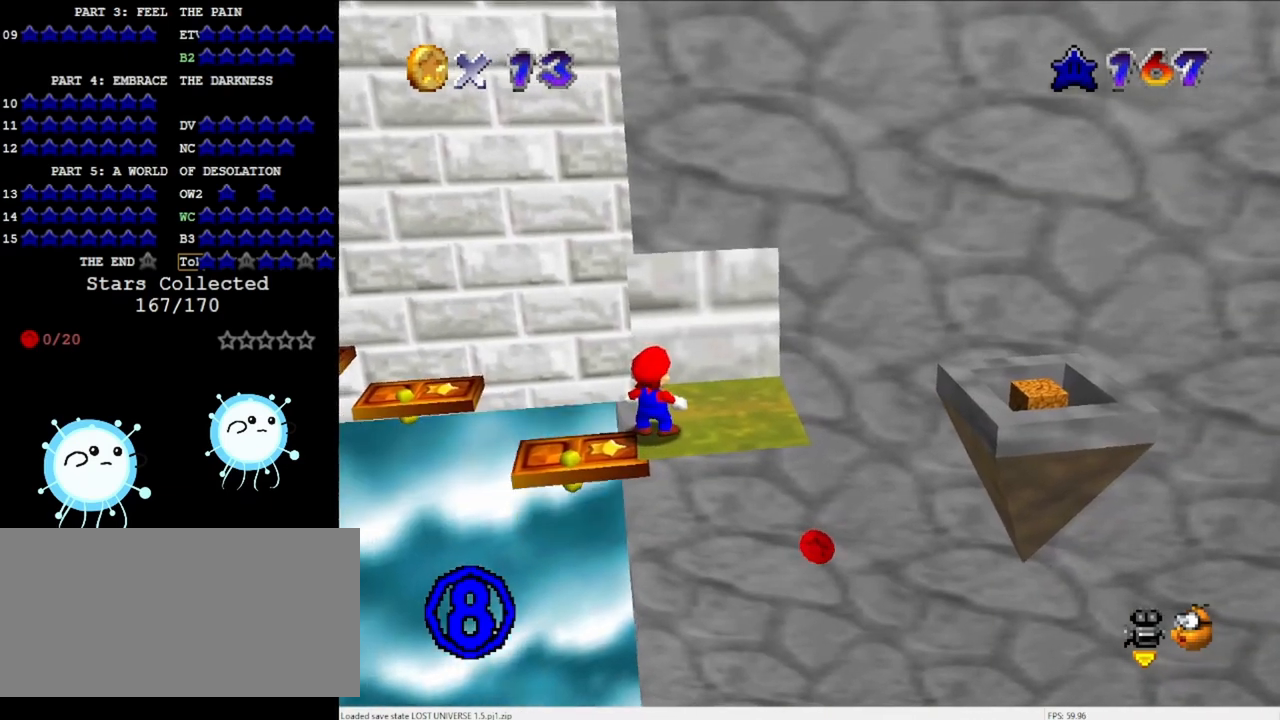
{"buttons": [], "left_stick": "right", "events": [[133, "left_stick", "up-right"], [267, "left_stick", "right"]]}
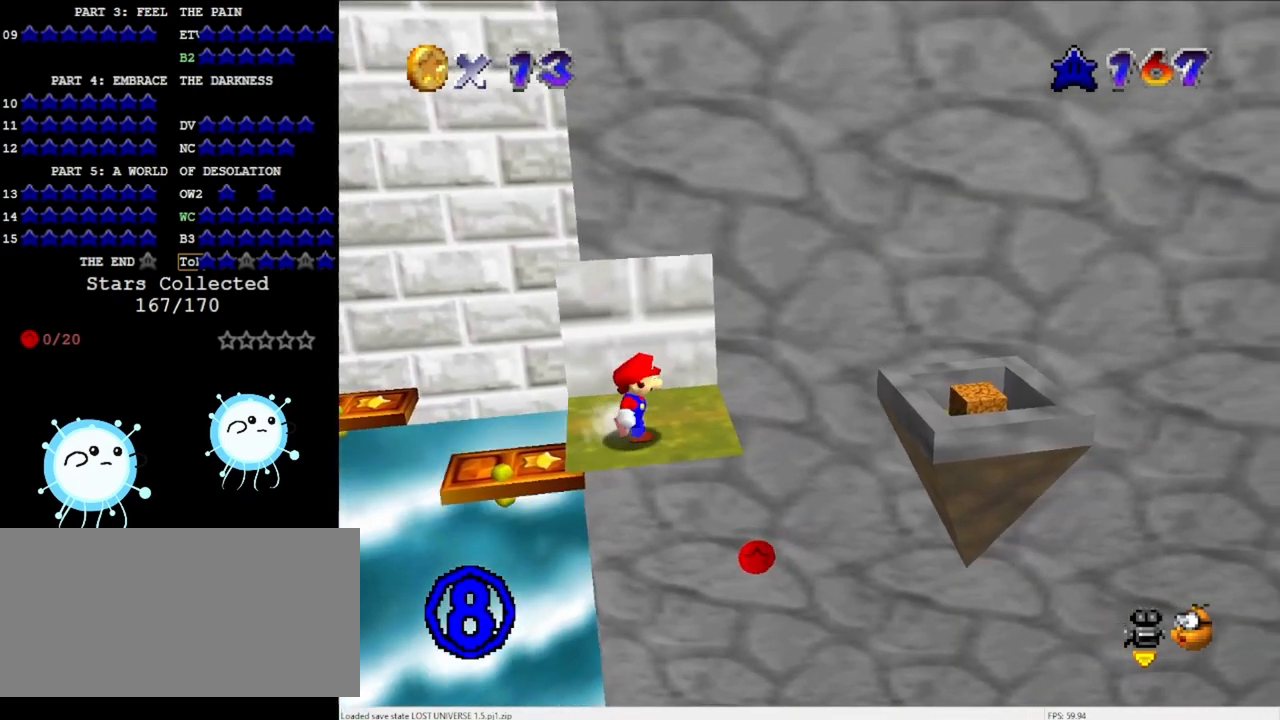
{"buttons": [], "left_stick": "right", "events": [[200, "Z", "down"], [267, "A", "down"], [333, "Z", "up"], [433, "A", "up"]]}
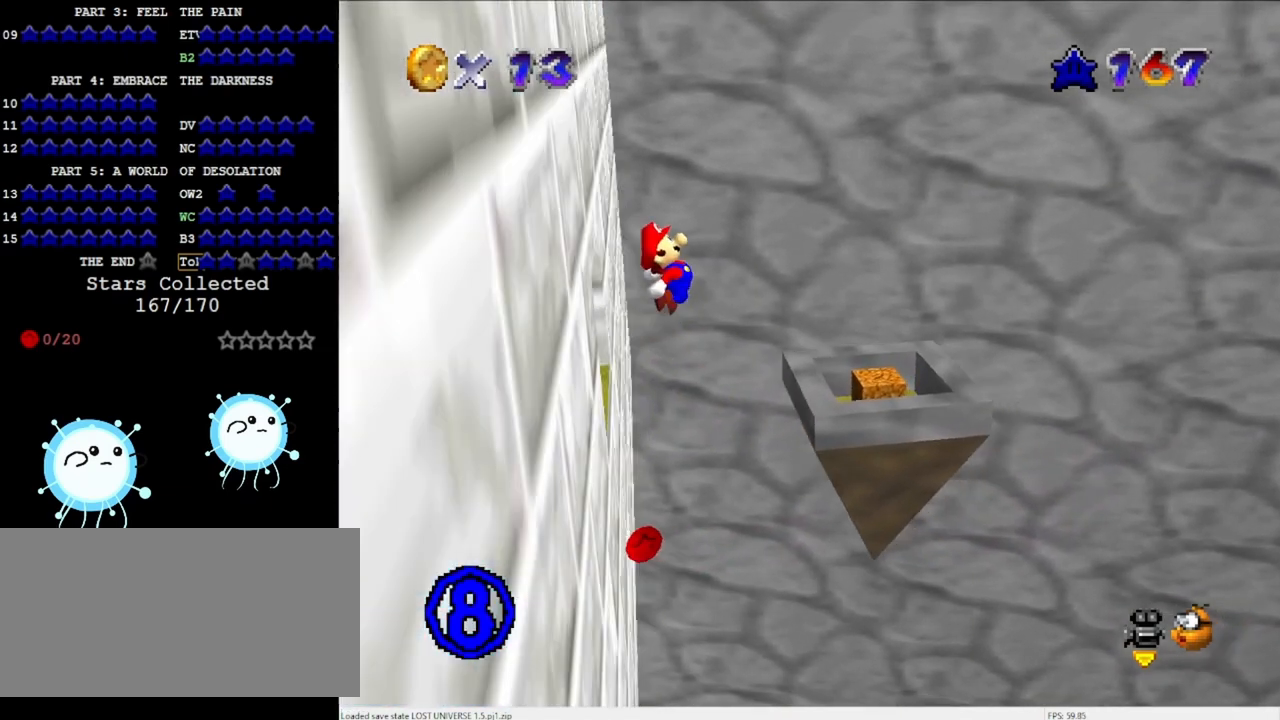
{"buttons": [], "left_stick": "left", "events": [[33, "left_stick", "center"], [100, "left_stick", "left"], [333, "left_stick", "center"], [500, "left_stick", "left"]]}
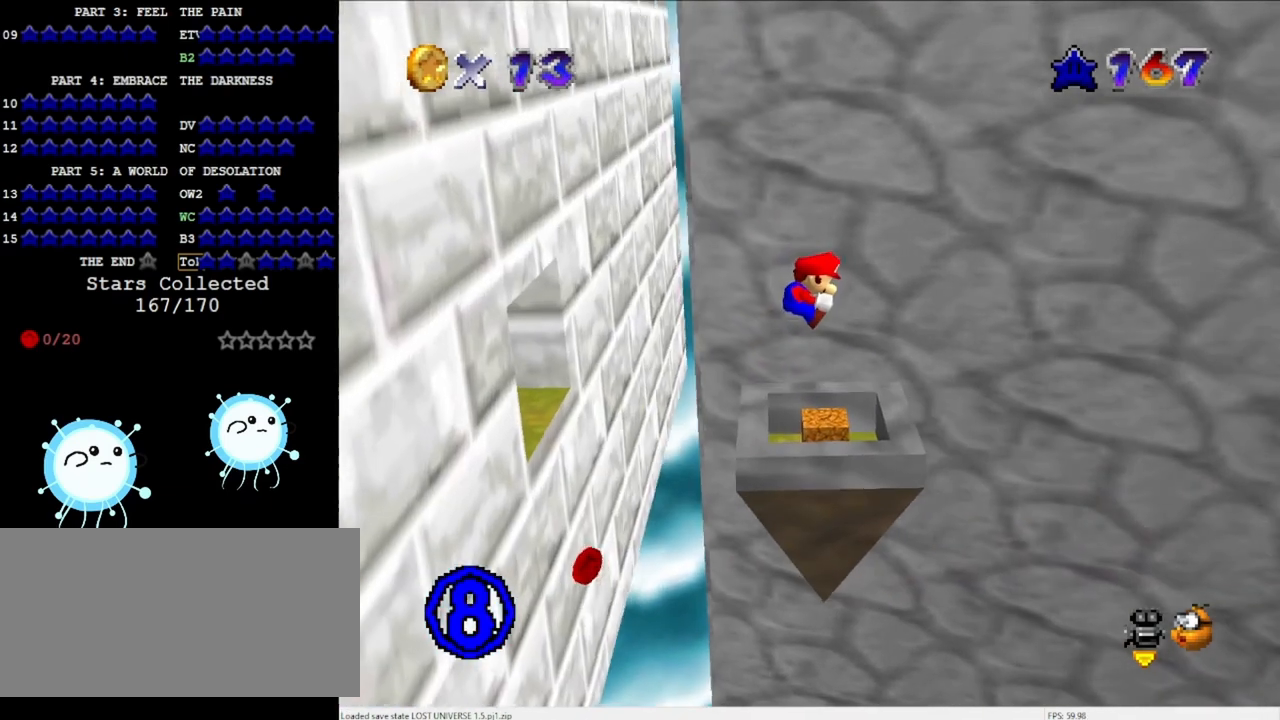
{"buttons": [], "left_stick": "center", "events": [[233, "left_stick", "center"]]}
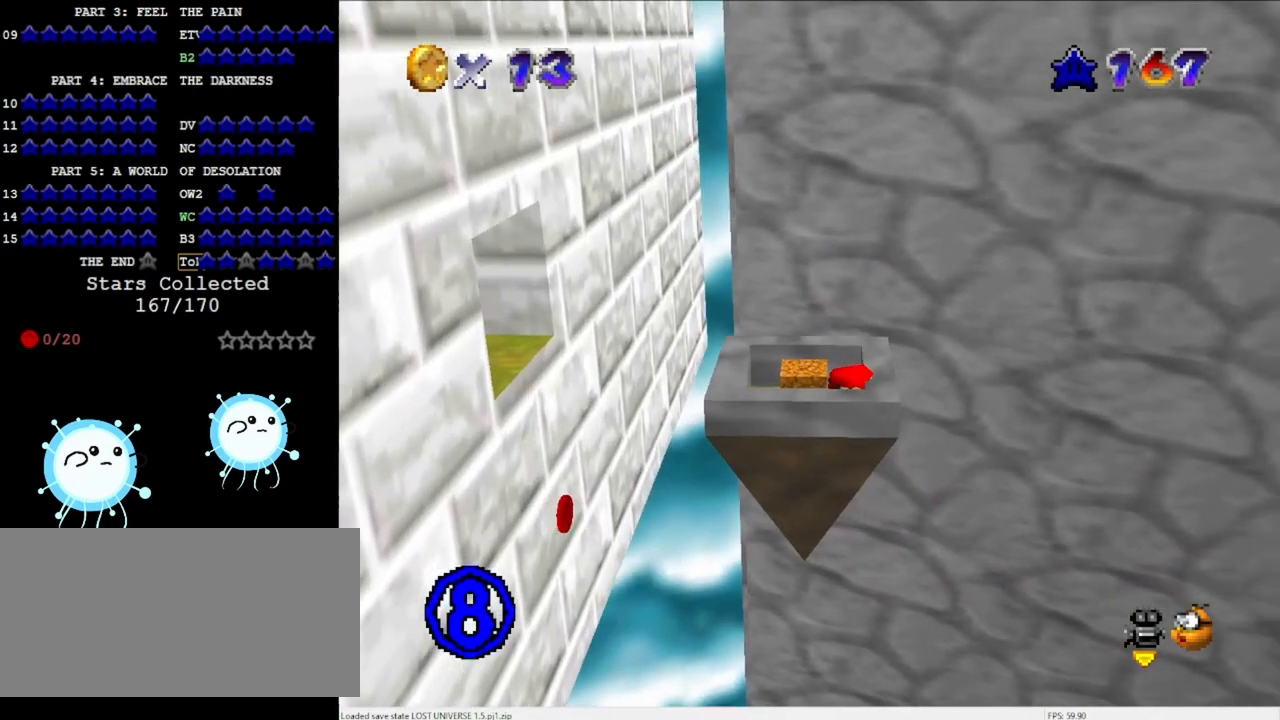
{"buttons": [], "left_stick": "center", "events": [[67, "C_DOWN", "down"], [200, "C_DOWN", "up"]]}
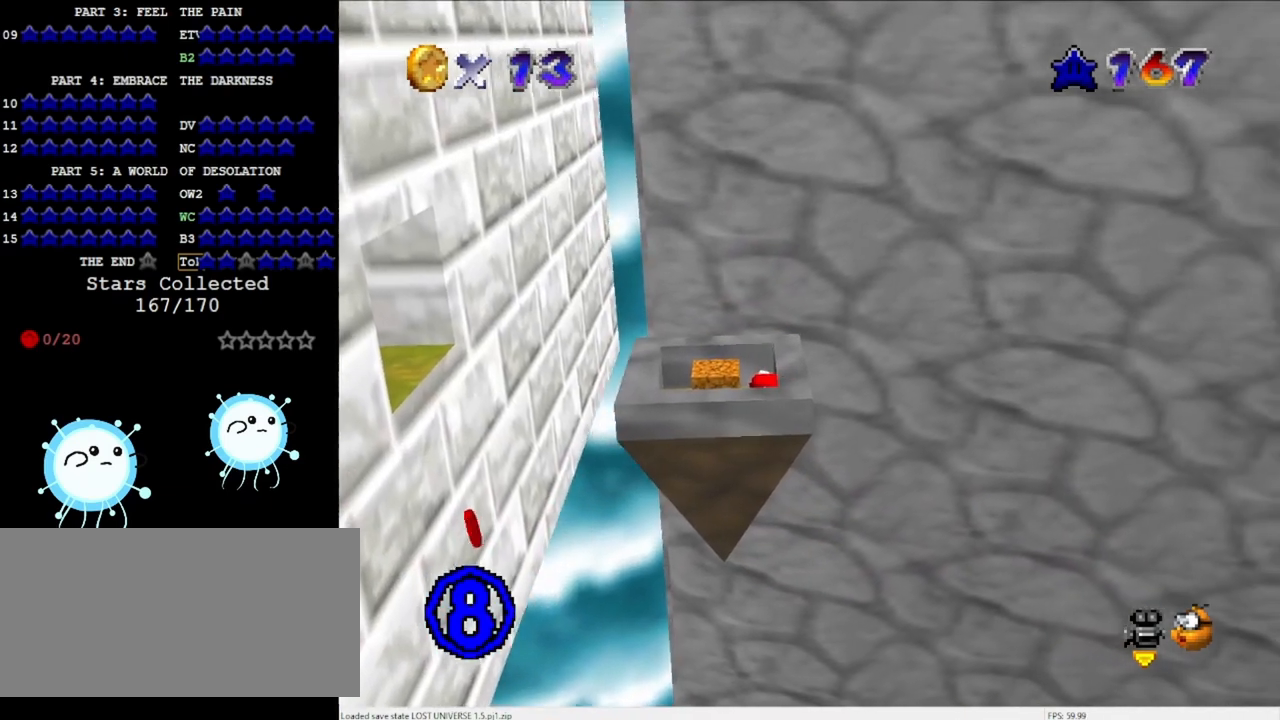
{"buttons": [], "left_stick": "up-left", "events": [[433, "left_stick", "up-left"]]}
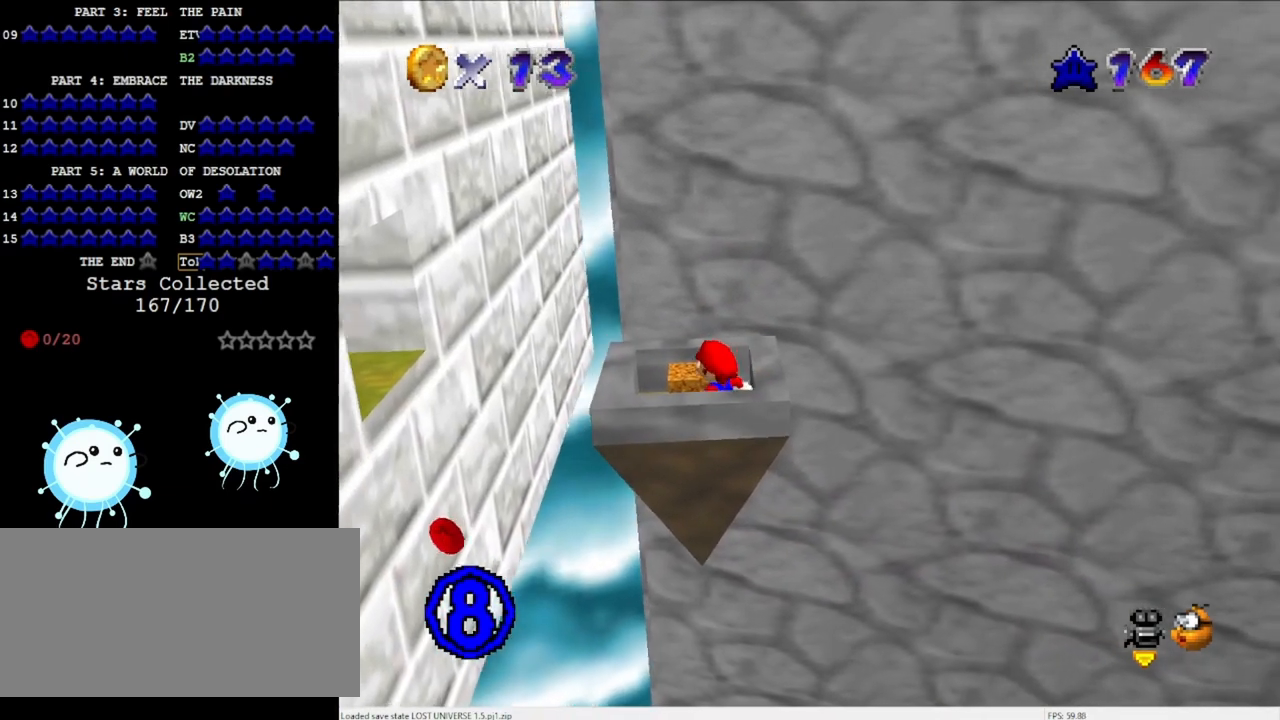
{"buttons": [], "left_stick": "center", "events": [[33, "B", "down"], [167, "B", "up"], [167, "left_stick", "center"]]}
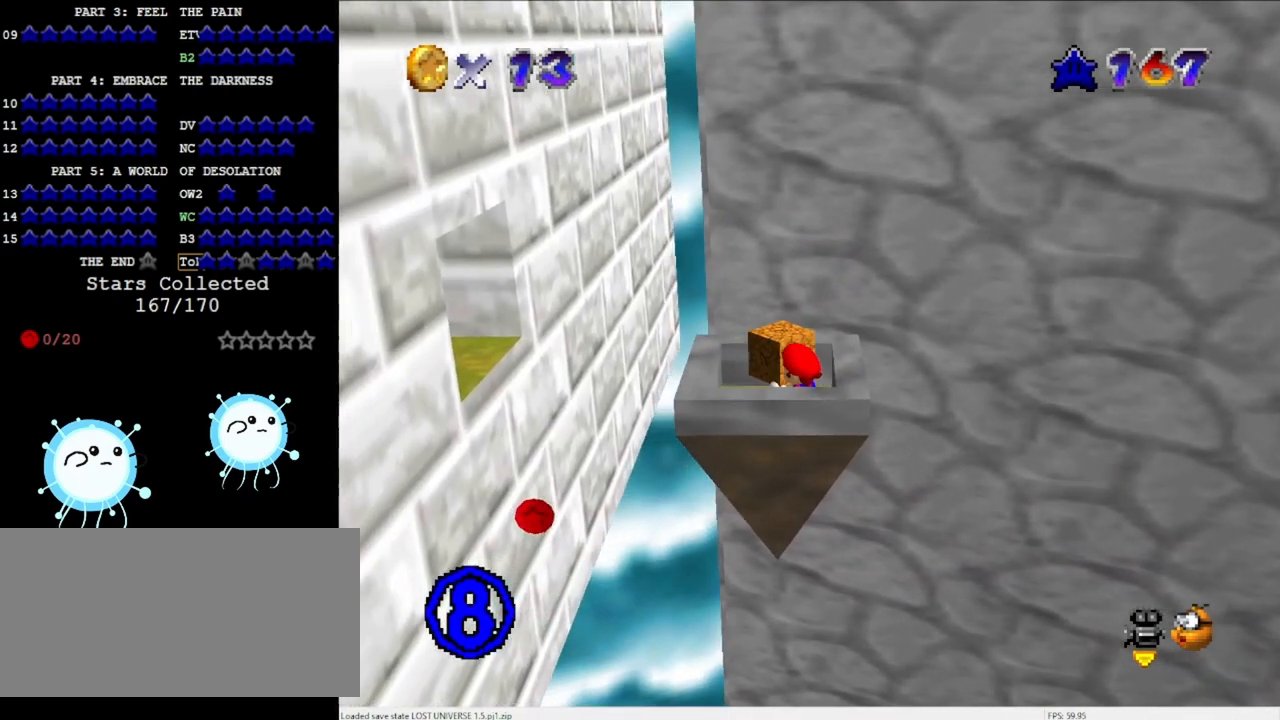
{"buttons": [], "left_stick": "center", "events": [[100, "left_stick", "up"], [167, "left_stick", "up-left"], [333, "left_stick", "center"]]}
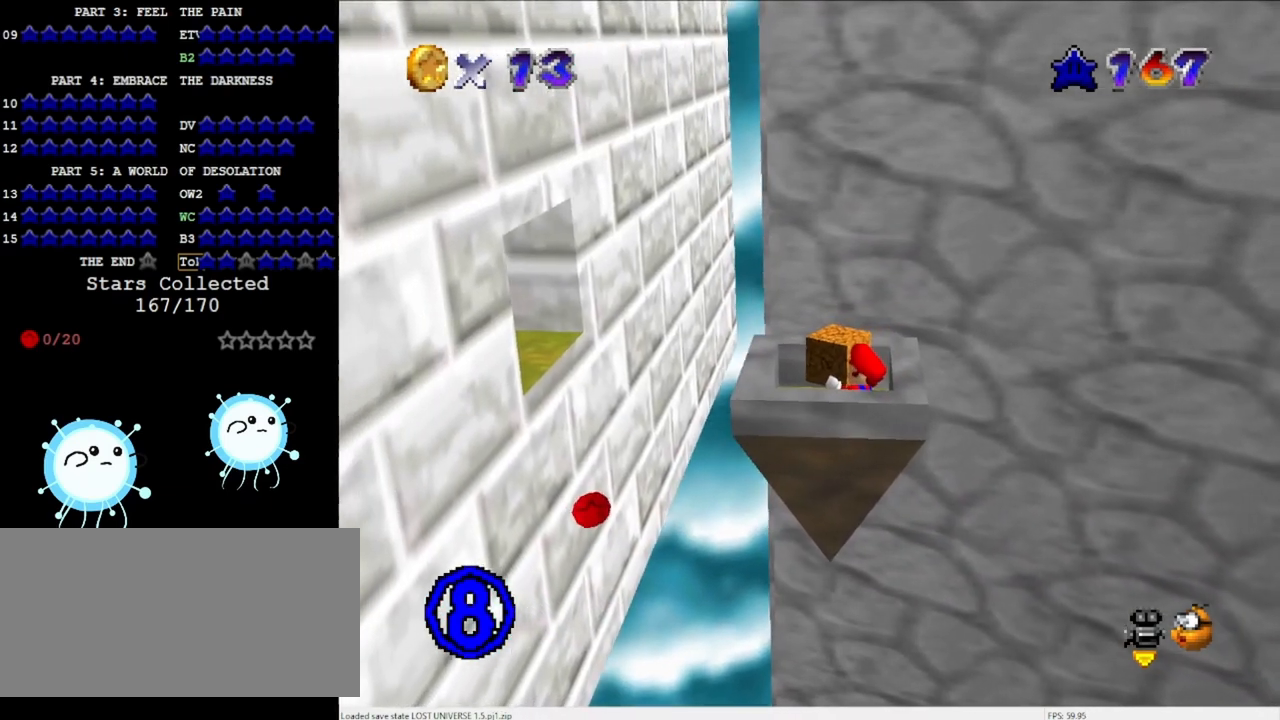
{"buttons": [], "left_stick": "left", "events": [[133, "left_stick", "up-left"], [333, "left_stick", "left"]]}
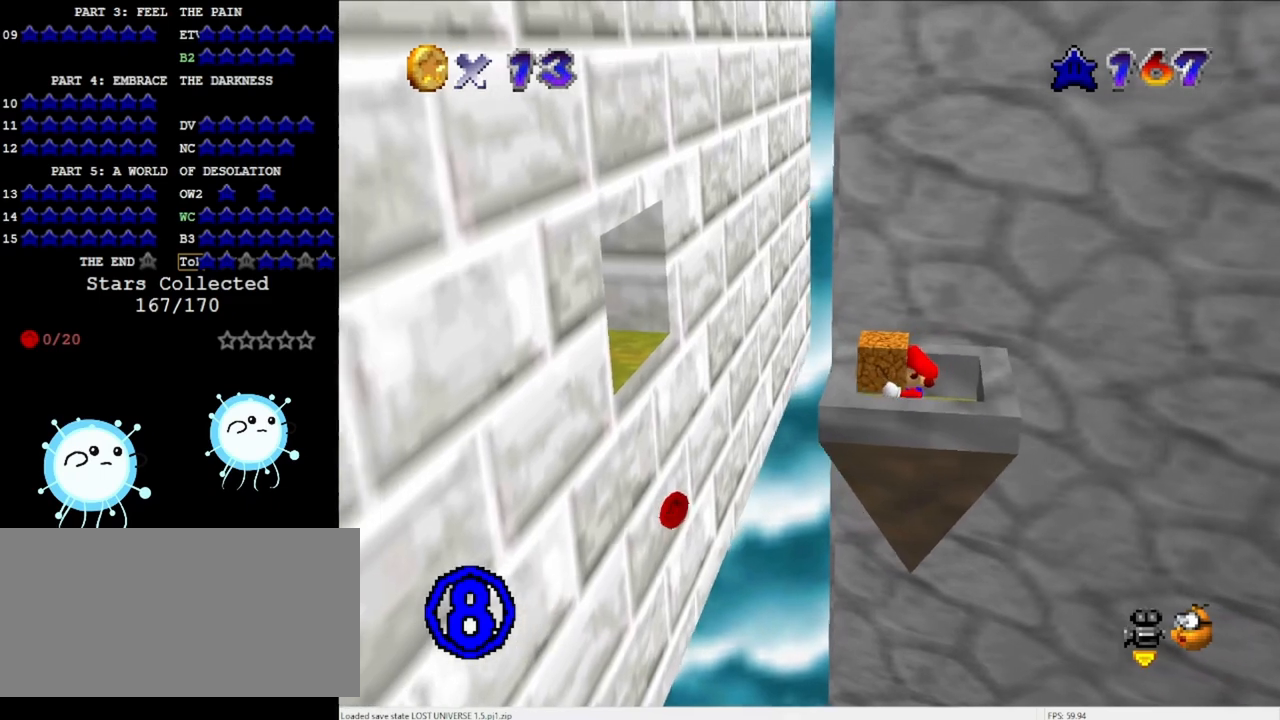
{"buttons": [], "left_stick": "left", "events": []}
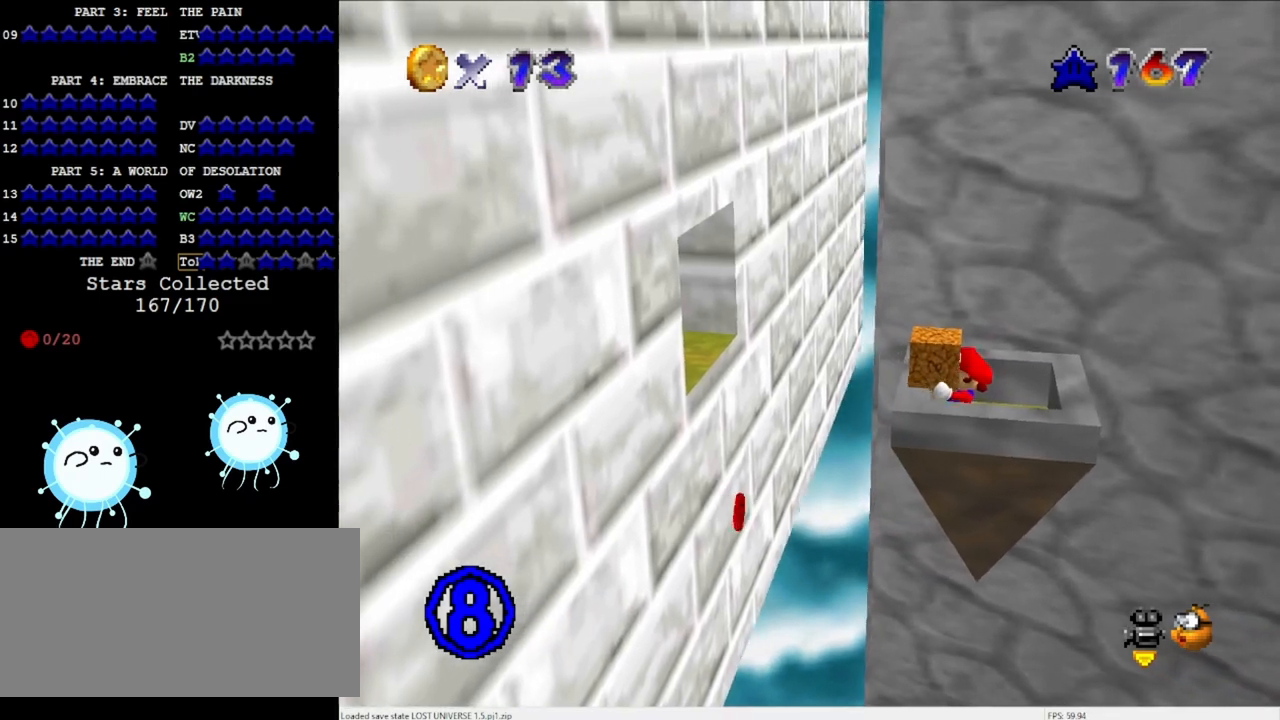
{"buttons": ["A"], "left_stick": "left", "events": [[400, "A", "down"]]}
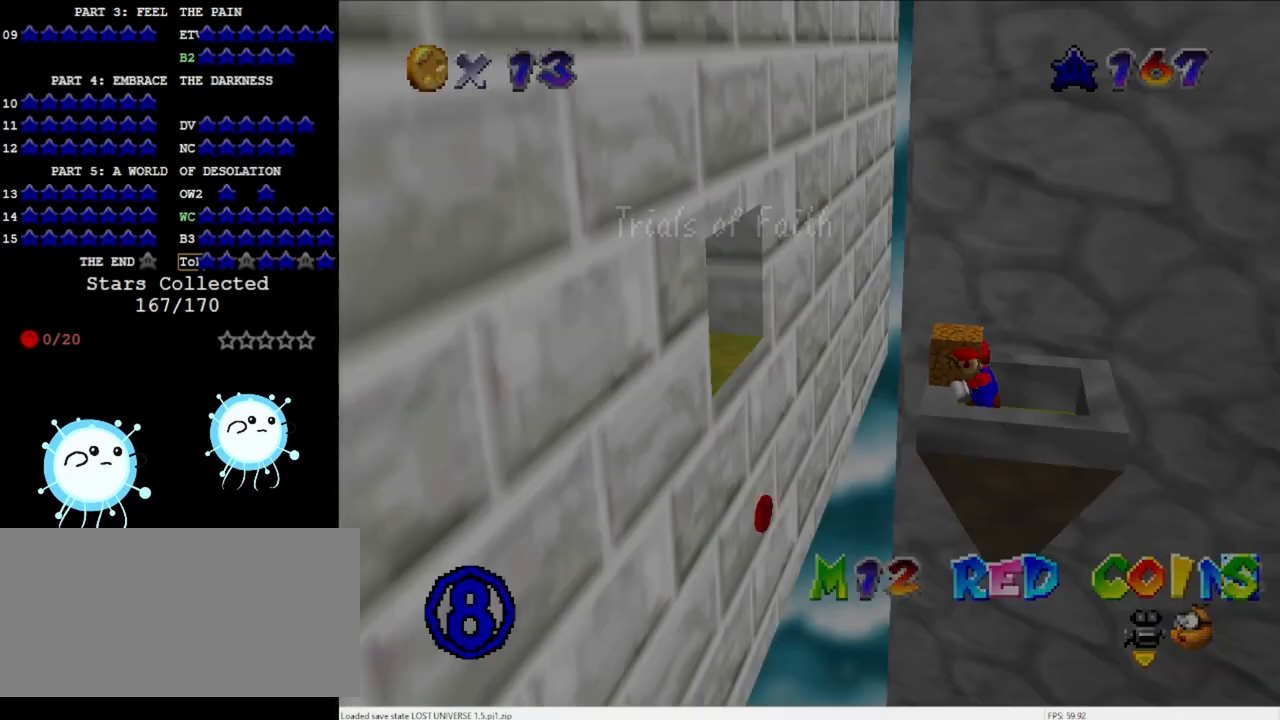
{"buttons": ["A"], "left_stick": "left", "events": [[100, "A", "up"], [233, "A", "down"]]}
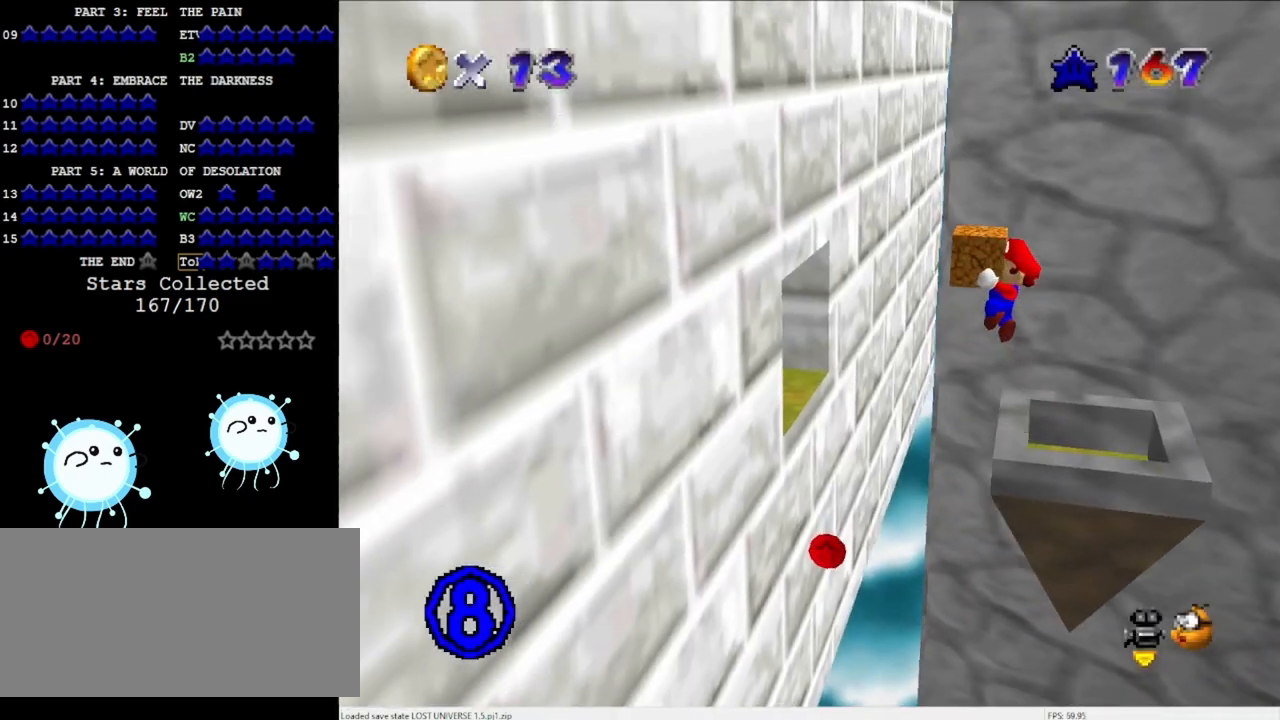
{"buttons": ["A"], "left_stick": "left", "events": [[333, "A", "up"], [433, "A", "down"]]}
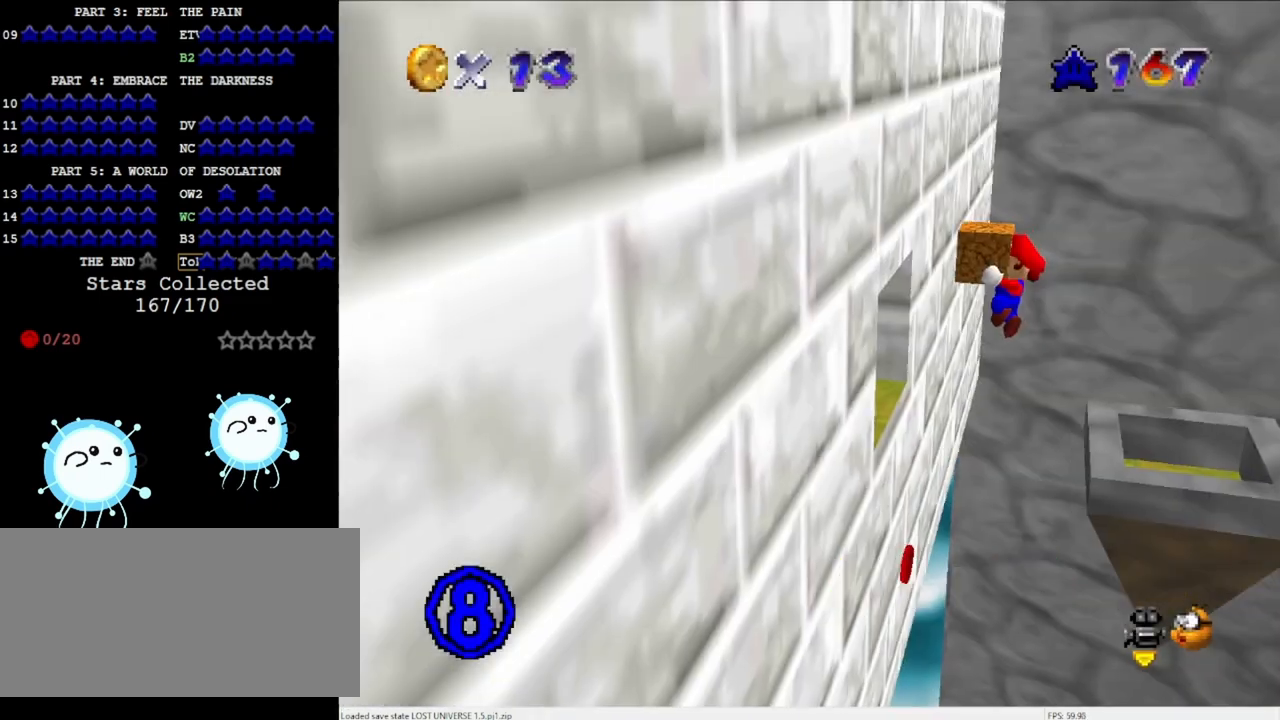
{"buttons": ["A"], "left_stick": "left", "events": [[33, "left_stick", "right"], [267, "left_stick", "left"], [300, "A", "up"], [400, "A", "down"]]}
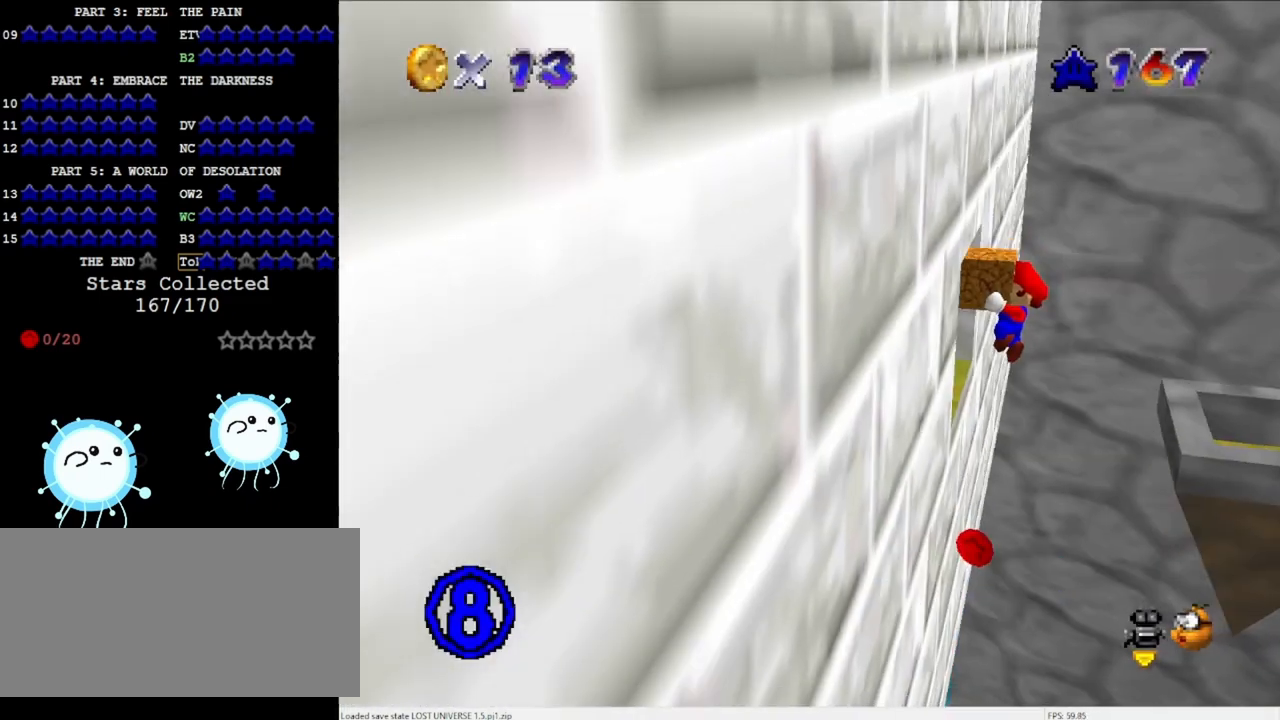
{"buttons": ["A"], "left_stick": "left", "events": [[233, "A", "up"], [333, "A", "down"]]}
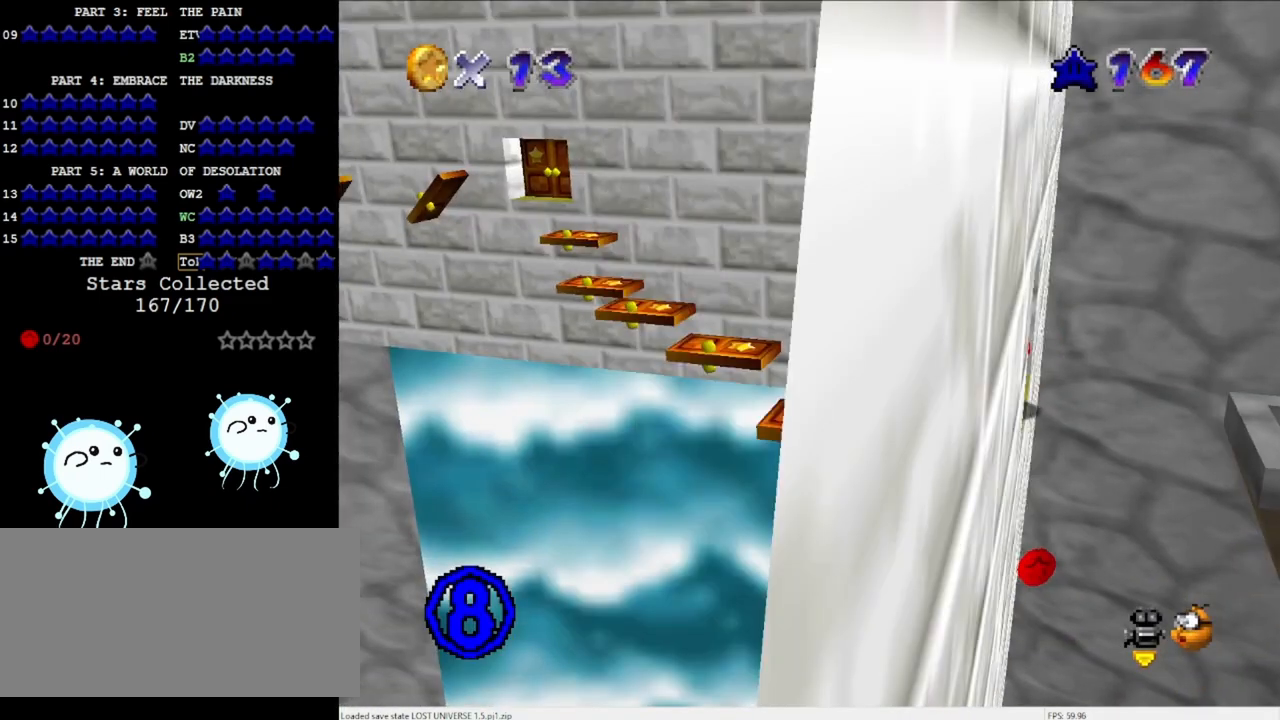
{"buttons": [], "left_stick": "center", "events": [[167, "A", "up"], [267, "left_stick", "center"]]}
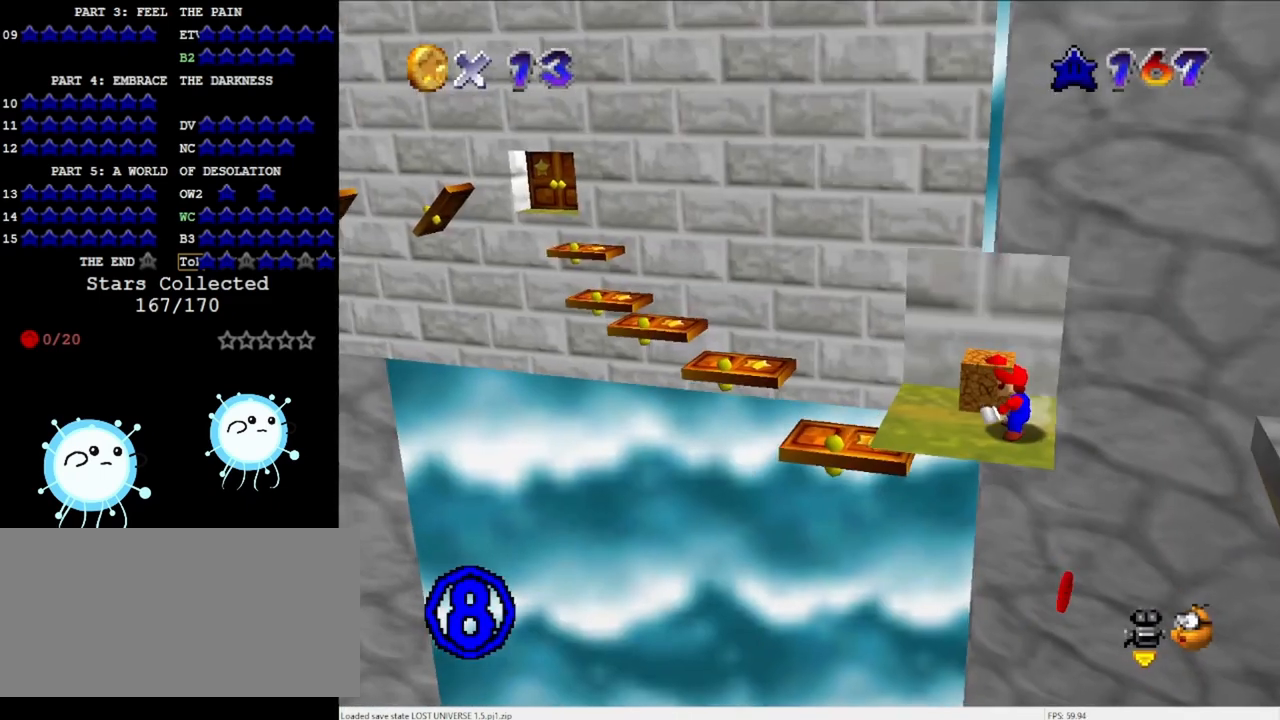
{"buttons": ["C_LEFT"], "left_stick": "center", "events": [[167, "DPAD_DOWN", "down"], [200, "C_LEFT", "down"], [233, "DPAD_DOWN", "up"], [300, "C_LEFT", "up"], [367, "C_LEFT", "down"]]}
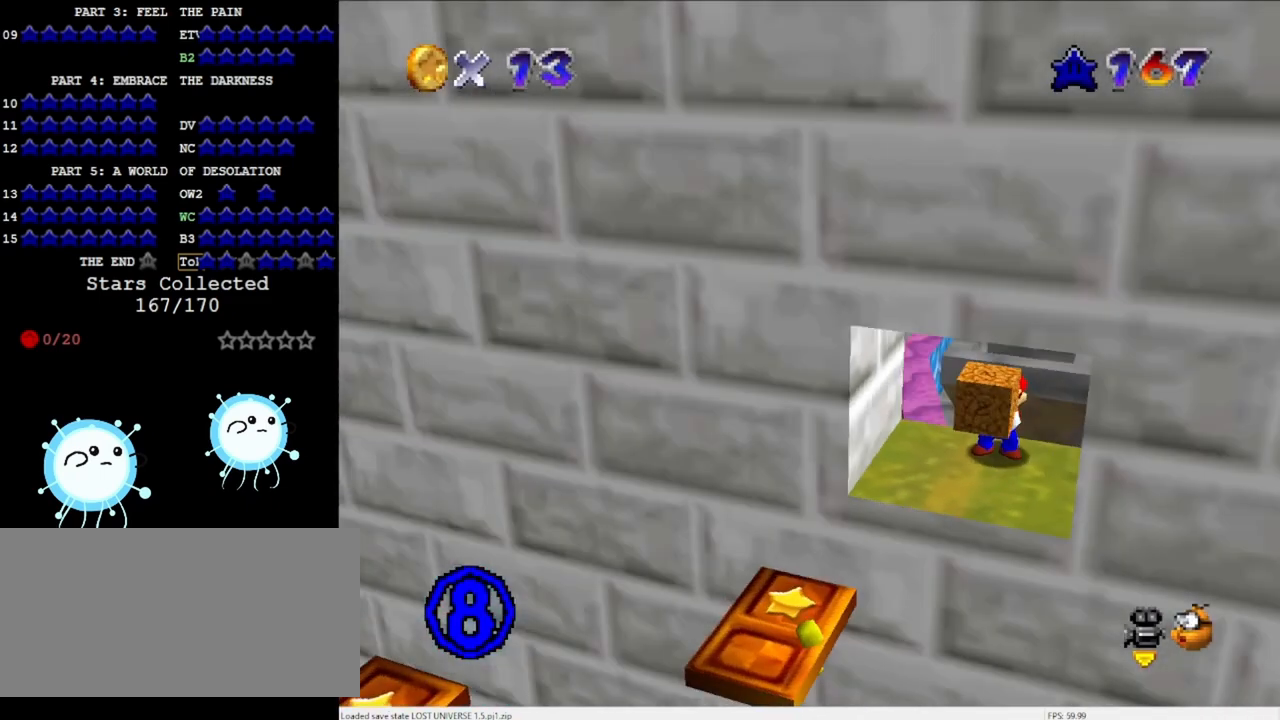
{"buttons": [], "left_stick": "left", "events": [[33, "C_LEFT", "up"], [433, "left_stick", "left"]]}
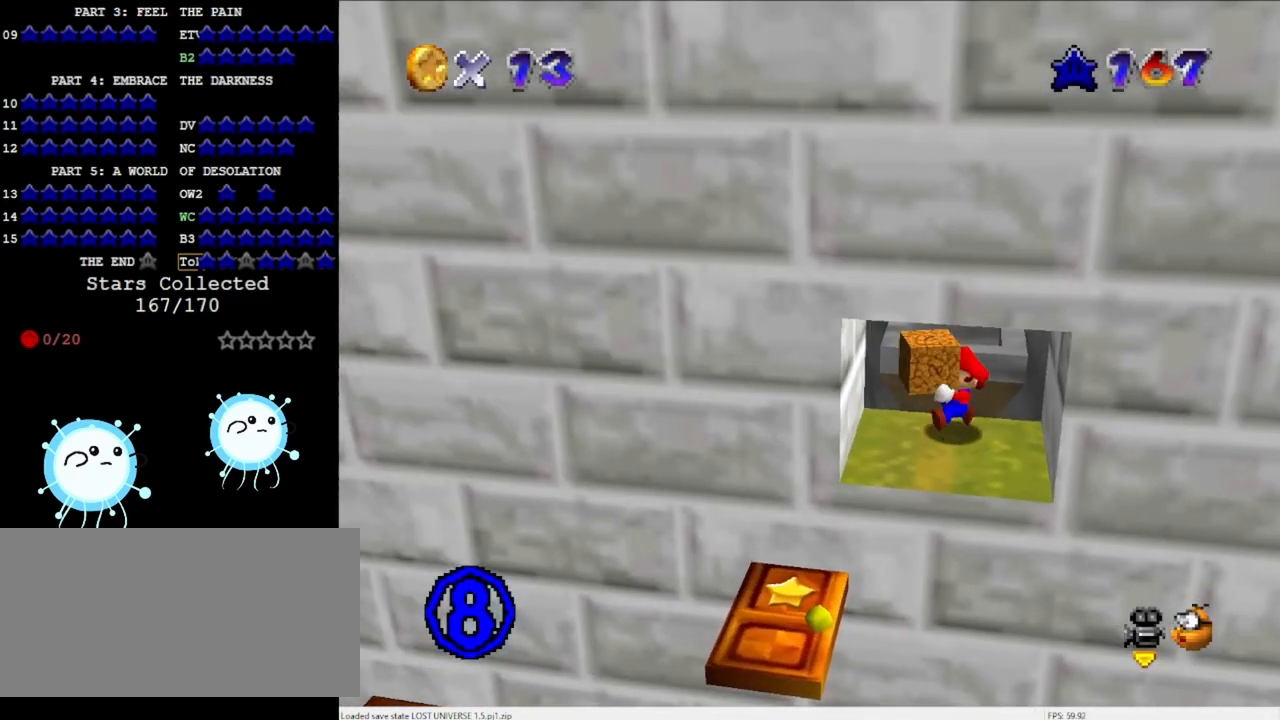
{"buttons": [], "left_stick": "center", "events": [[233, "left_stick", "center"]]}
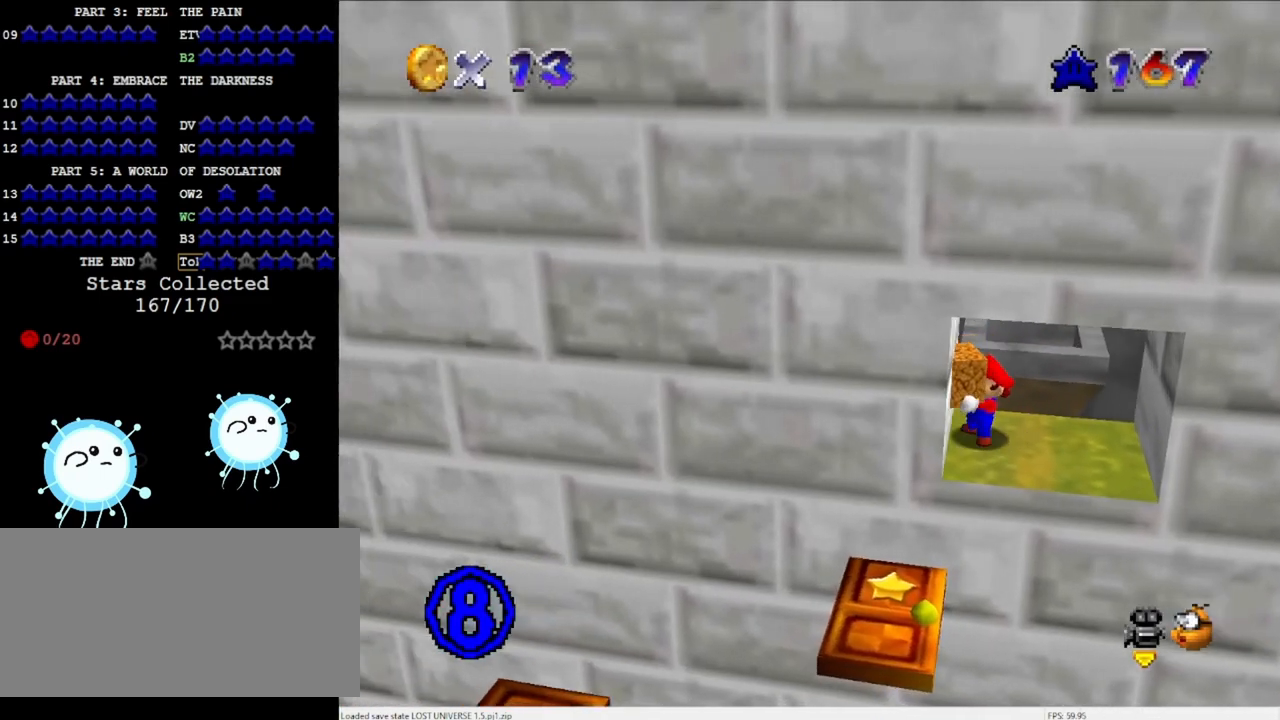
{"buttons": [], "left_stick": "down-left", "events": [[233, "left_stick", "down-left"]]}
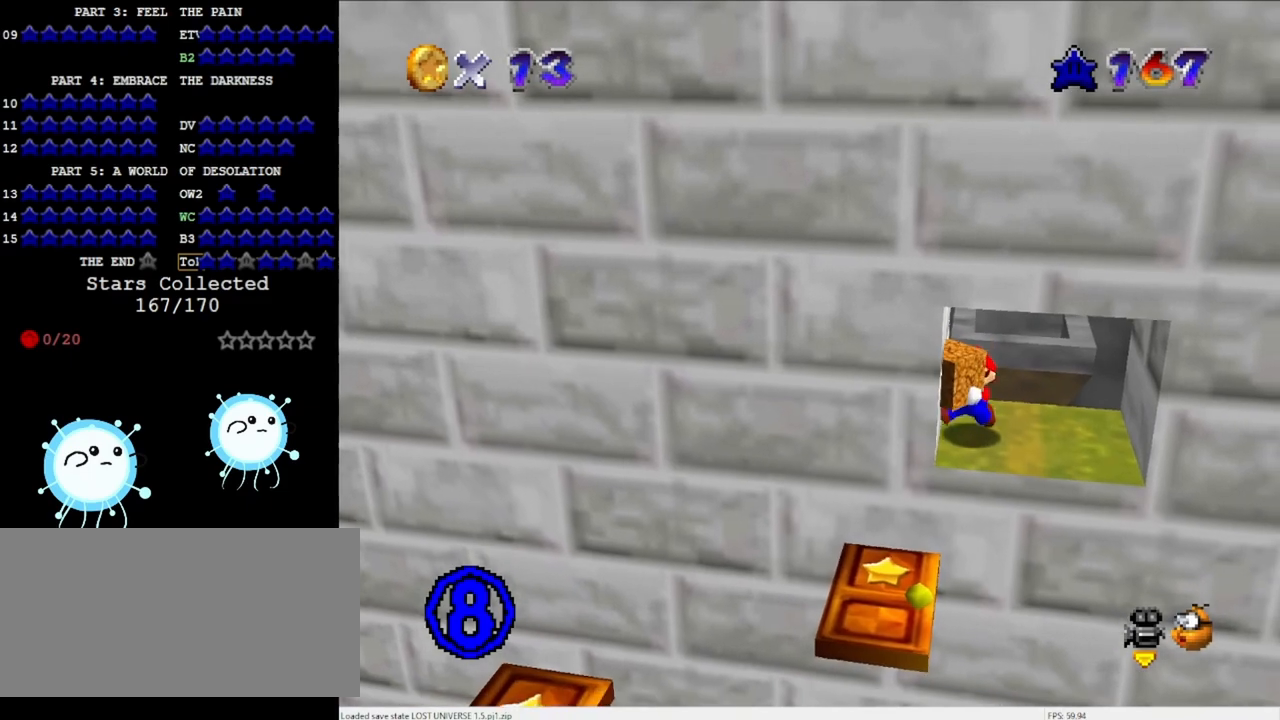
{"buttons": [], "left_stick": "down-left", "events": []}
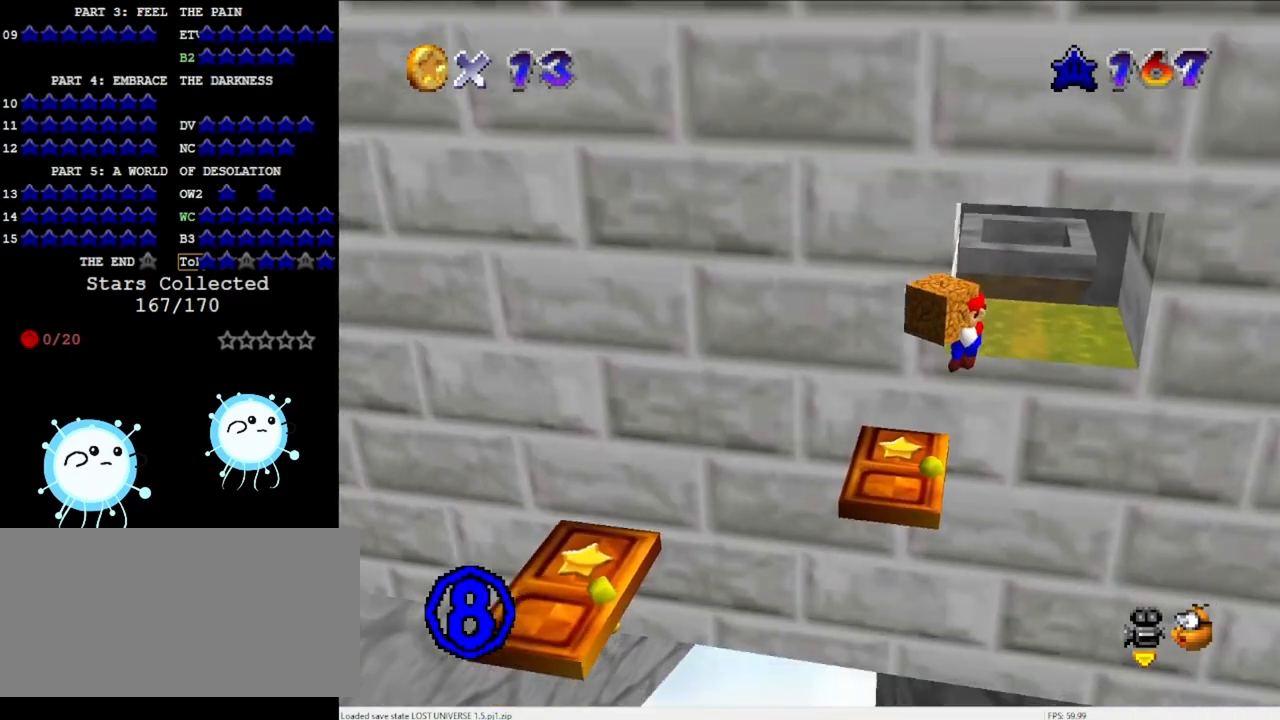
{"buttons": [], "left_stick": "up-right", "events": [[267, "left_stick", "center"], [333, "left_stick", "up-right"]]}
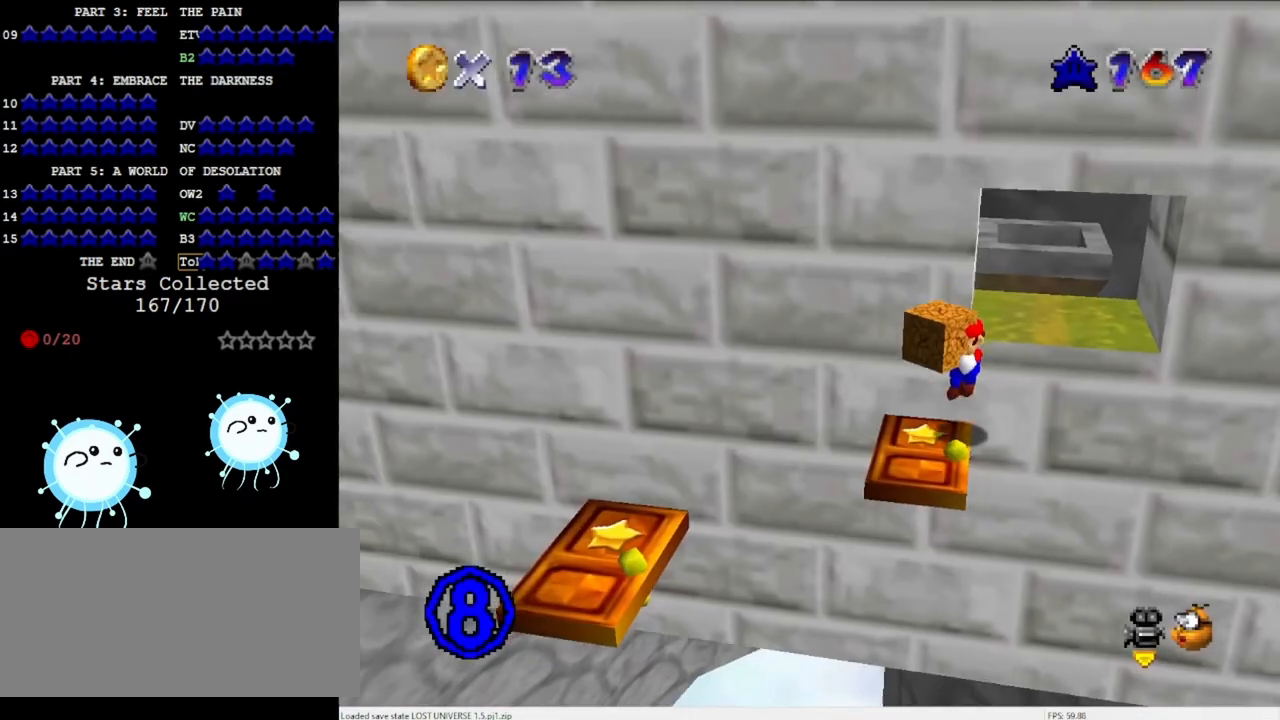
{"buttons": [], "left_stick": "center", "events": [[133, "left_stick", "center"], [333, "C_LEFT", "down"], [467, "C_LEFT", "up"]]}
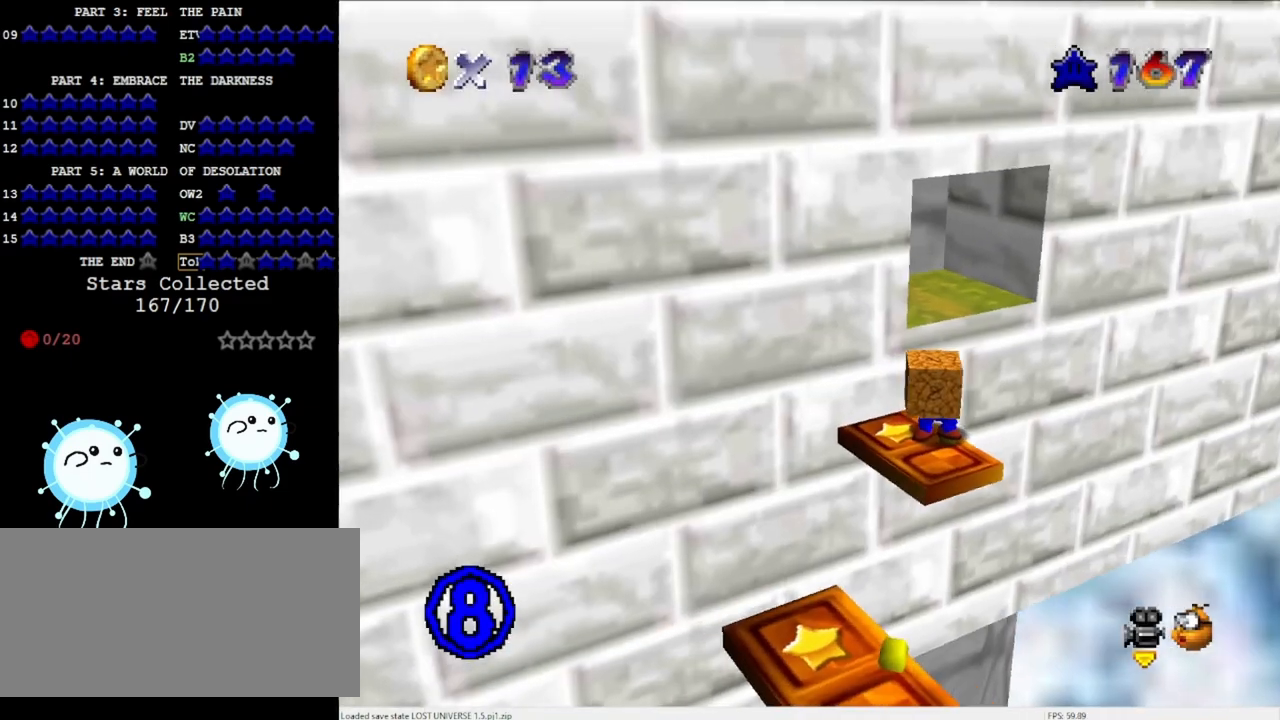
{"buttons": [], "left_stick": "center", "events": [[100, "A", "down"], [167, "A", "up"], [167, "left_stick", "down"], [333, "left_stick", "center"]]}